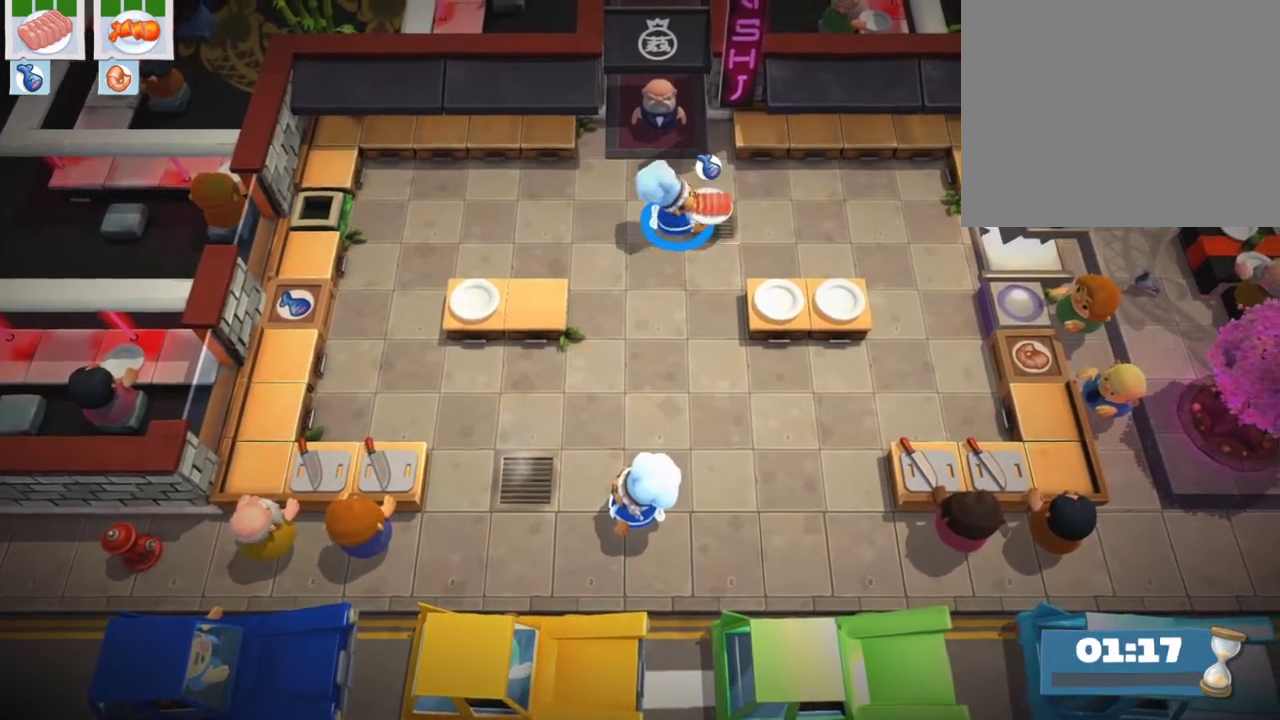
Gameplay with a controller (PlayStation layout); each line is a JSON object with the inputs held at the frame after it (dt_ms = milliseconds from this image to that frame). "events" lists button and stick changes between this image and that frame as [ms after this image, input, new state], when the widget could be followed in between. Not read: L3 R3 right_stick.
{"dt_ms": 900, "buttons": ["DPAD_RIGHT"], "left_stick": "center", "events": [[17, "CROSS", "up"], [17, "DPAD_RIGHT", "down"], [467, "DPAD_RIGHT", "up"], [833, "DPAD_RIGHT", "down"]]}
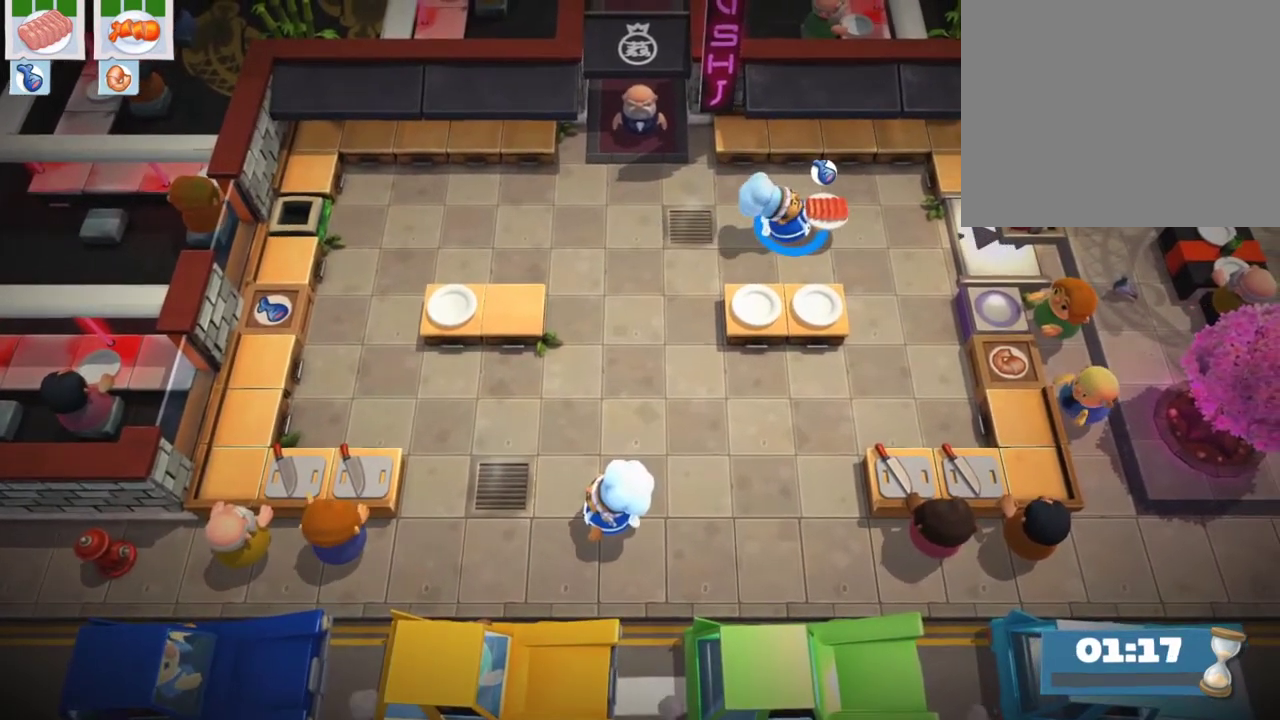
{"dt_ms": 300, "buttons": ["DPAD_LEFT"], "left_stick": "center", "events": [[67, "DPAD_RIGHT", "up"], [233, "DPAD_LEFT", "down"]]}
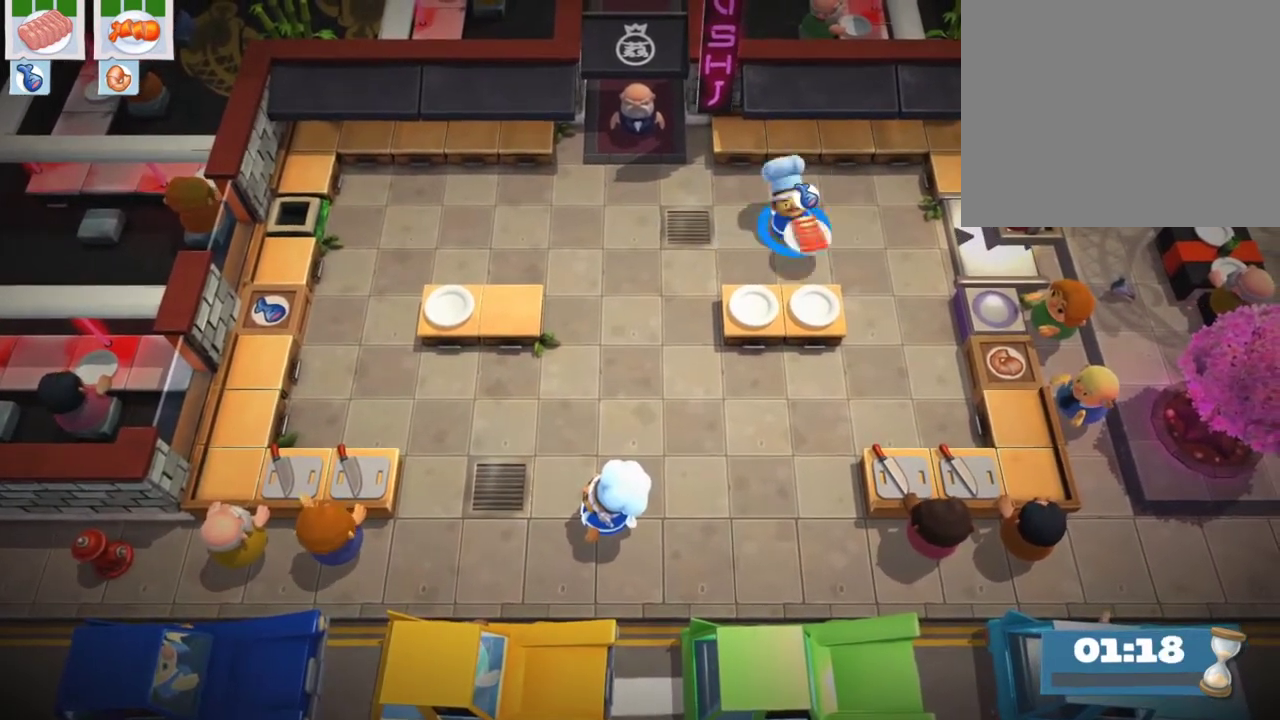
{"dt_ms": 600, "buttons": [], "left_stick": "center", "events": [[183, "DPAD_LEFT", "up"], [367, "CIRCLE", "down"], [367, "CROSS", "down"], [500, "CROSS", "up"], [533, "CIRCLE", "up"]]}
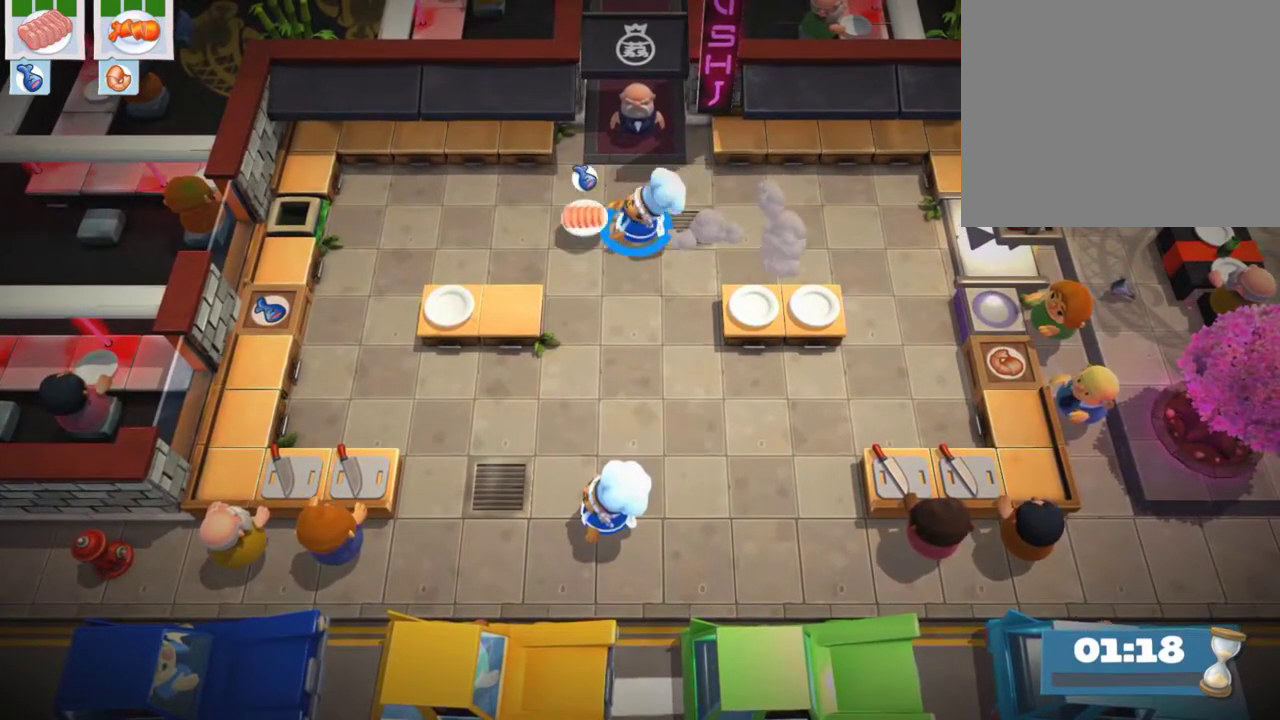
{"dt_ms": 400, "buttons": [], "left_stick": "center", "events": []}
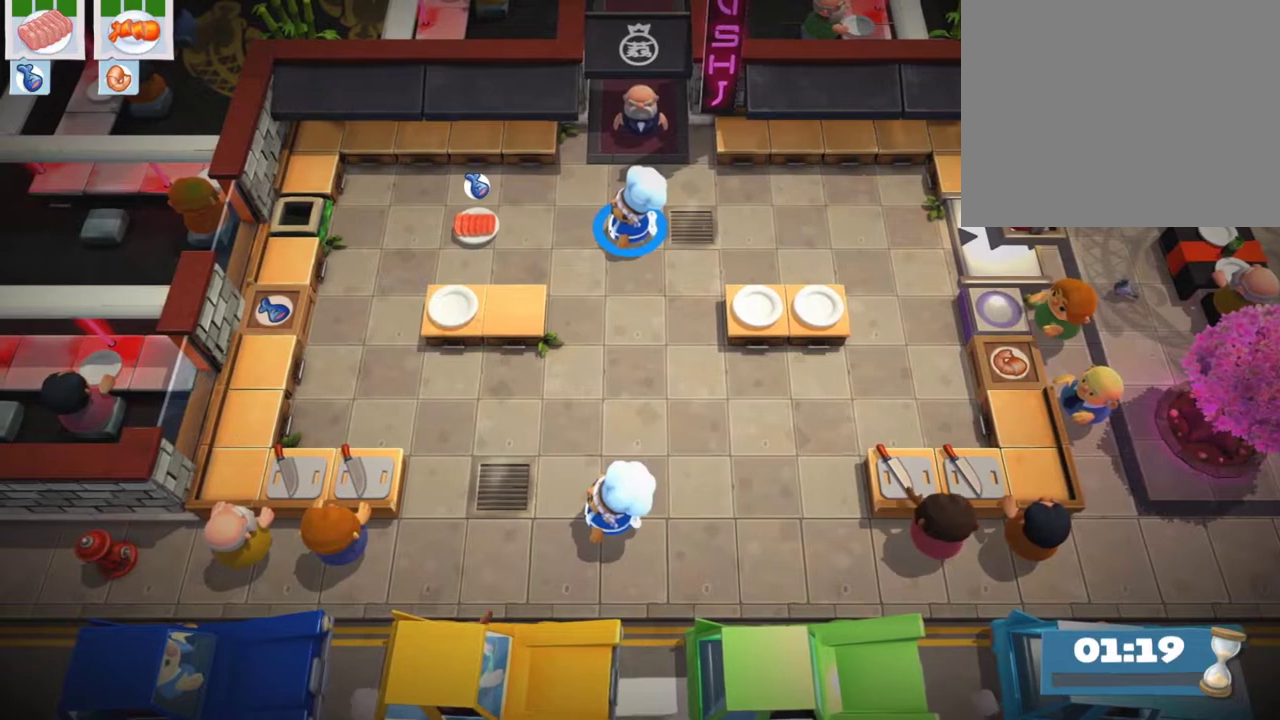
{"dt_ms": 600, "buttons": ["CROSS"], "left_stick": "center", "events": [[117, "DPAD_LEFT", "down"], [550, "CROSS", "down"], [567, "DPAD_LEFT", "up"]]}
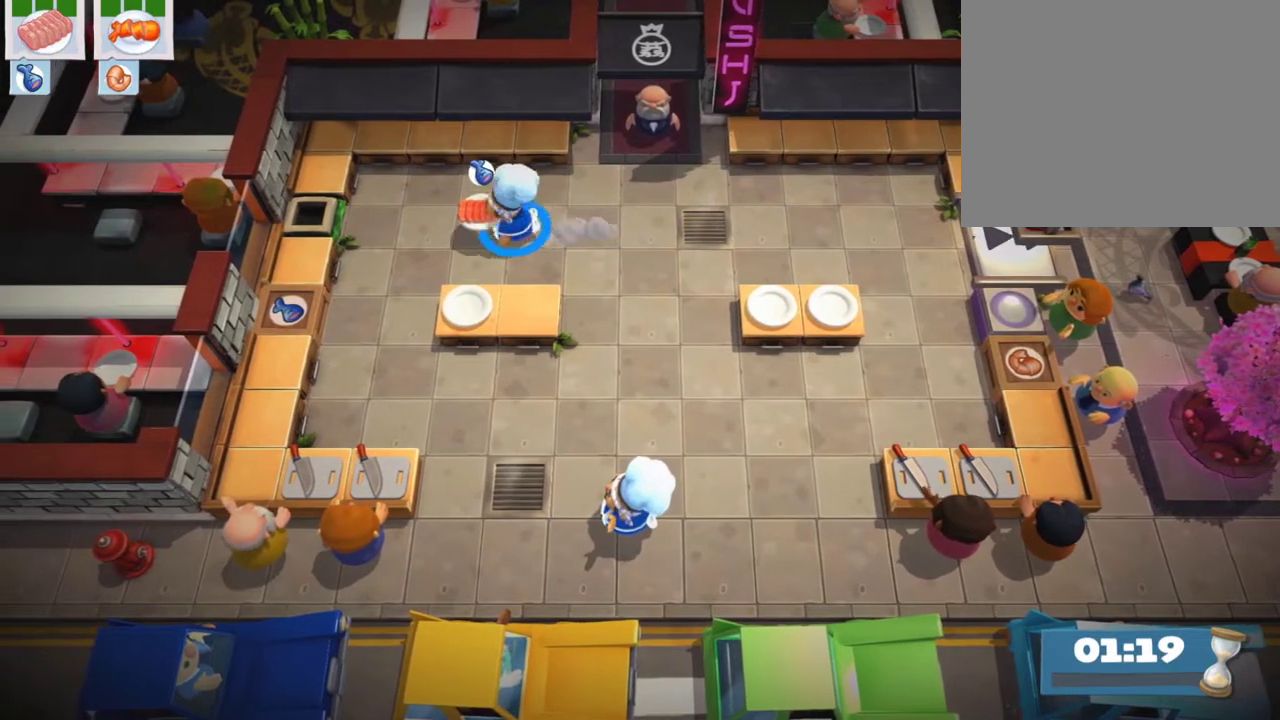
{"dt_ms": 600, "buttons": ["CROSS", "CIRCLE"], "left_stick": "center", "events": [[67, "CROSS", "up"], [133, "DPAD_RIGHT", "down"], [467, "DPAD_RIGHT", "up"], [550, "CIRCLE", "down"], [583, "CROSS", "down"]]}
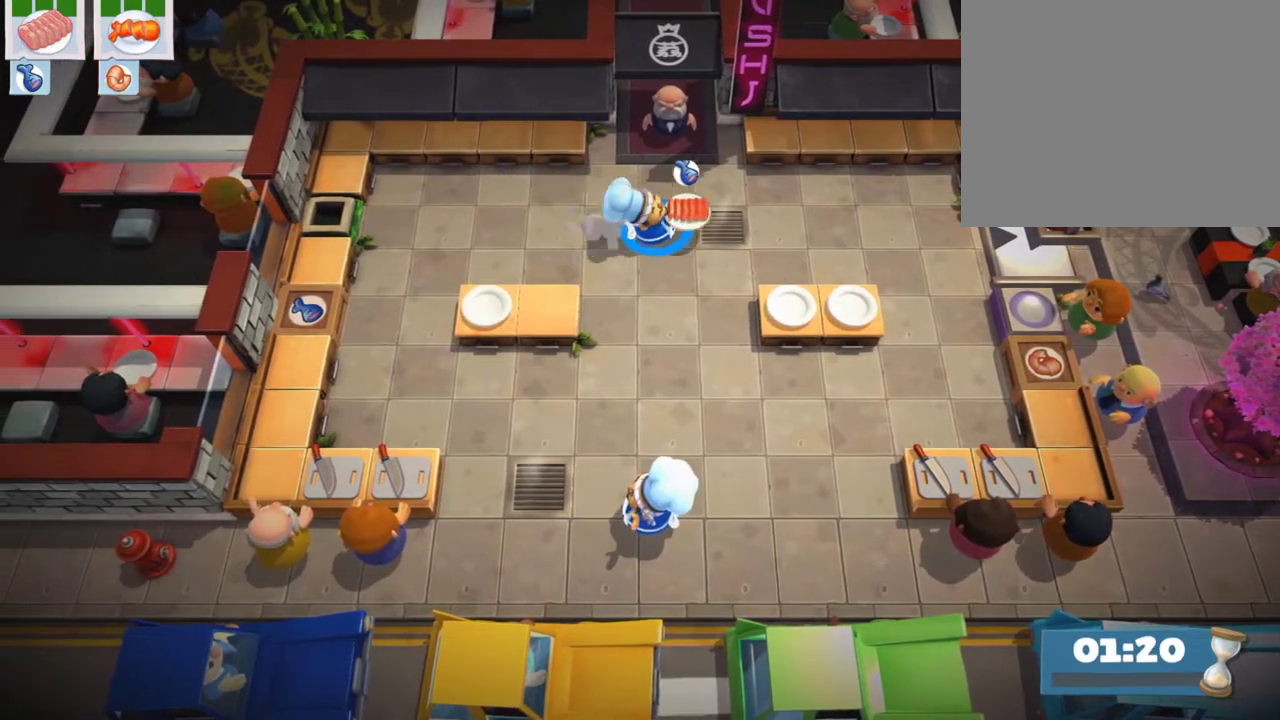
{"dt_ms": 300, "buttons": [], "left_stick": "center", "events": [[33, "CROSS", "up"], [133, "CIRCLE", "up"]]}
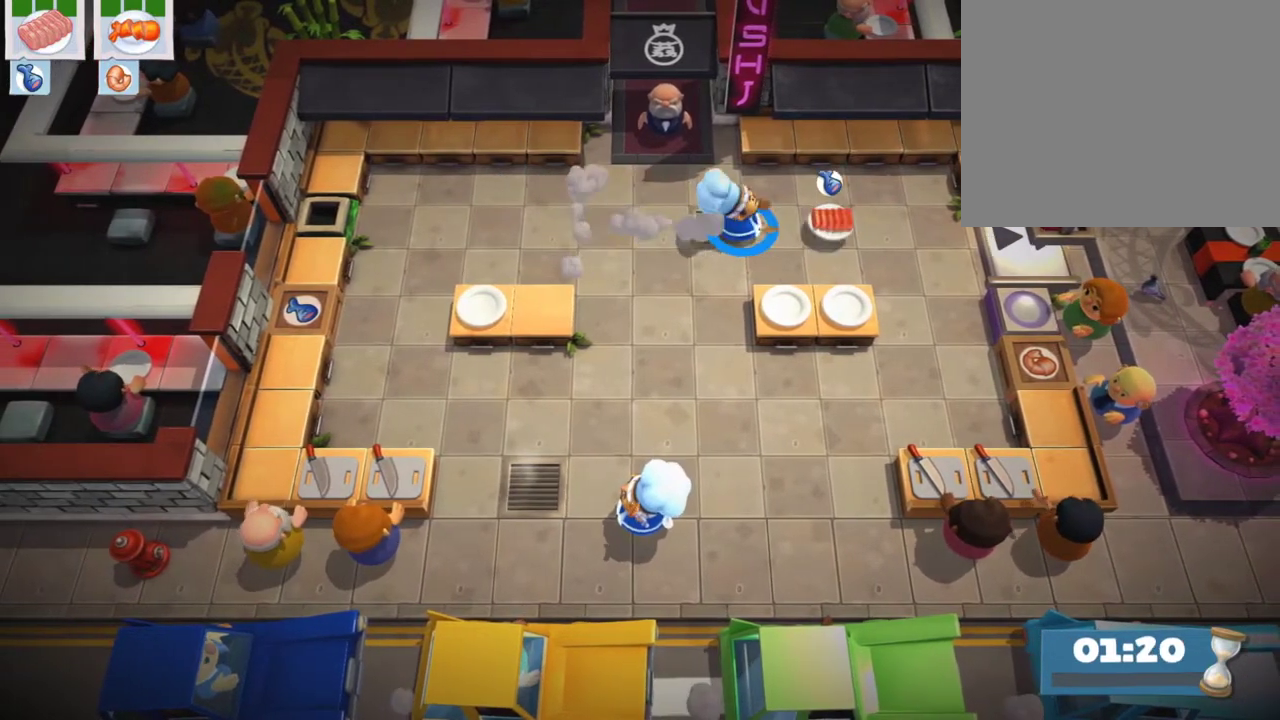
{"dt_ms": 400, "buttons": ["DPAD_RIGHT"], "left_stick": "center", "events": [[317, "DPAD_RIGHT", "down"]]}
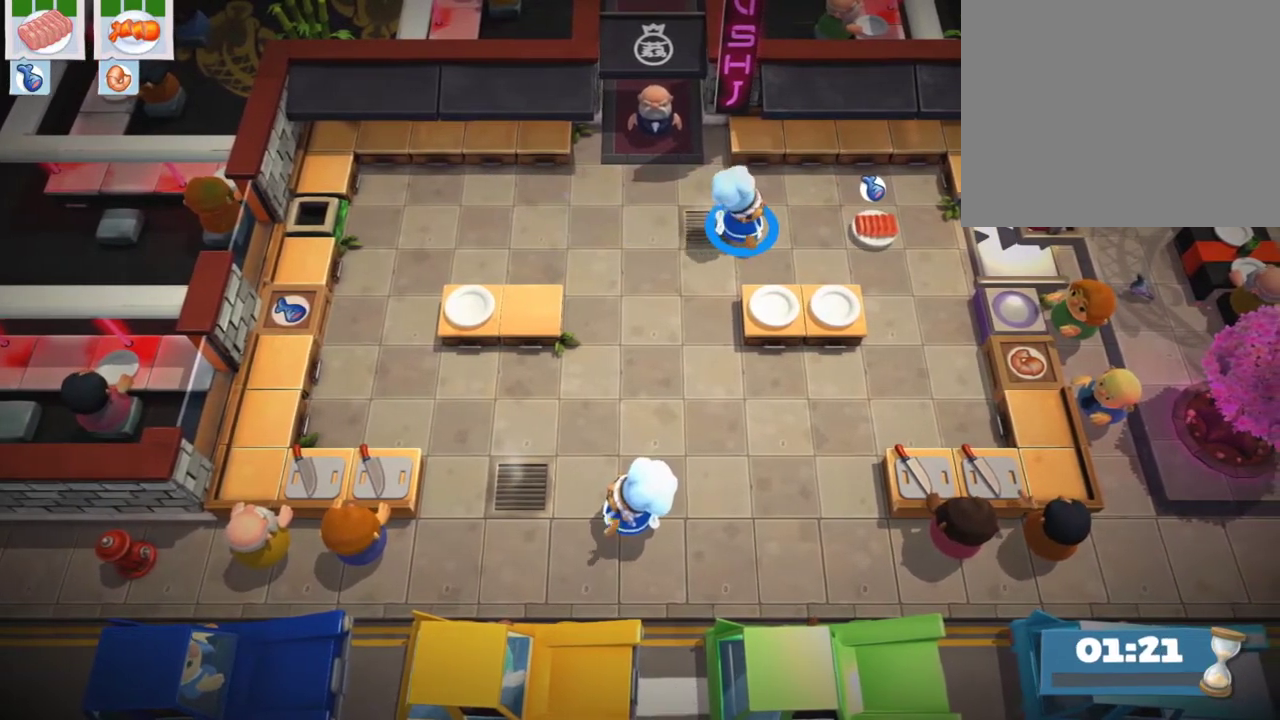
{"dt_ms": 600, "buttons": ["DPAD_LEFT"], "left_stick": "center", "events": [[300, "DPAD_RIGHT", "up"], [350, "CROSS", "down"], [483, "CROSS", "up"], [517, "DPAD_LEFT", "down"]]}
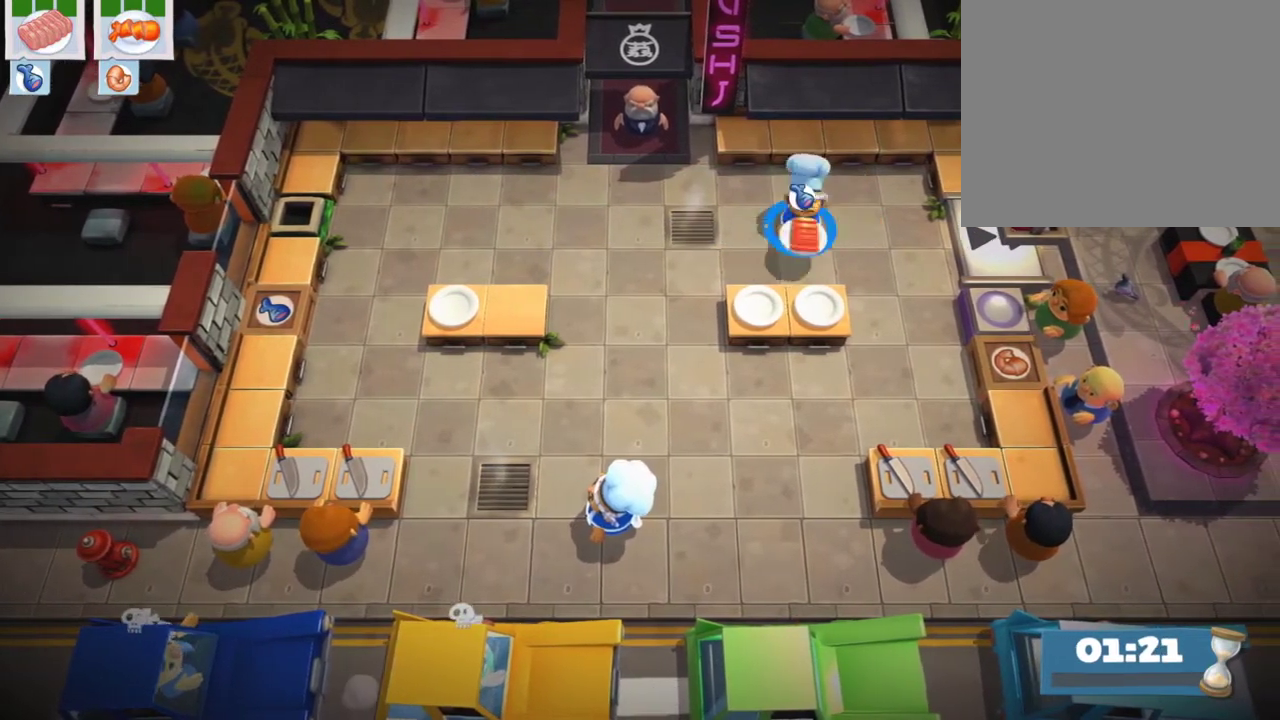
{"dt_ms": 500, "buttons": ["CIRCLE"], "left_stick": "center", "events": [[400, "DPAD_LEFT", "up"], [500, "CIRCLE", "down"]]}
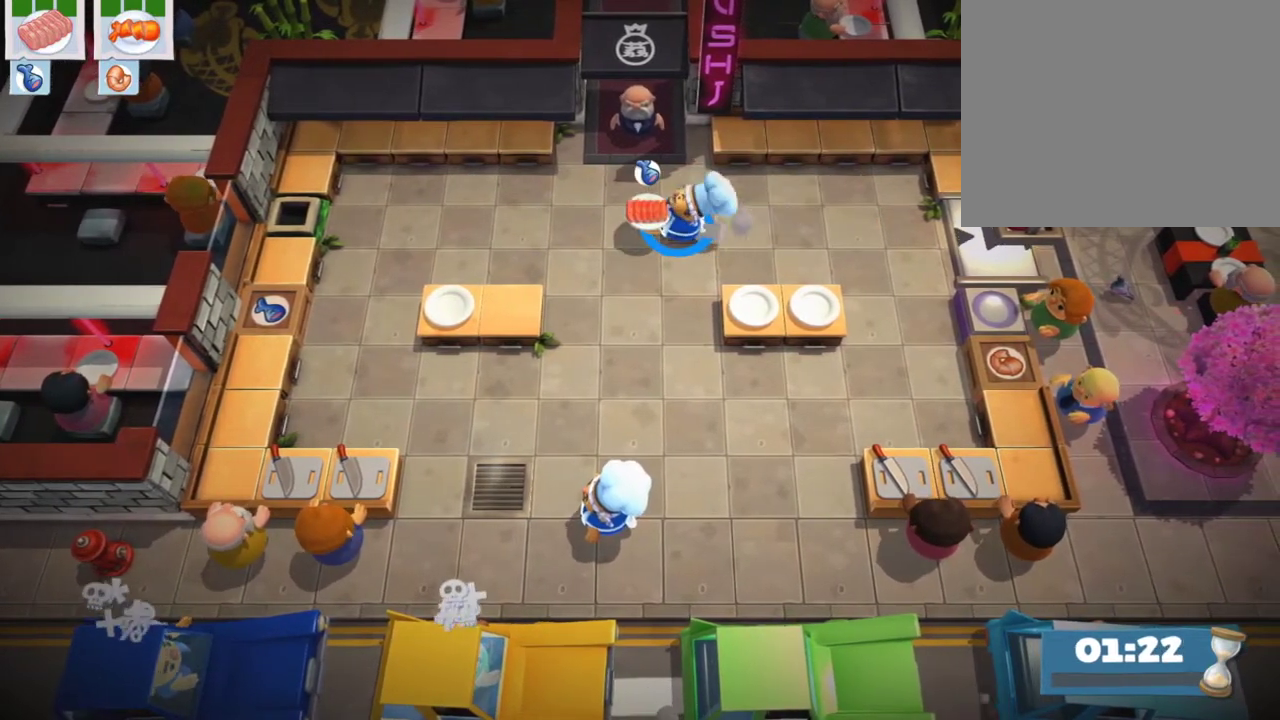
{"dt_ms": 500, "buttons": [], "left_stick": "center", "events": [[50, "CROSS", "down"], [100, "CROSS", "up"], [200, "CIRCLE", "up"]]}
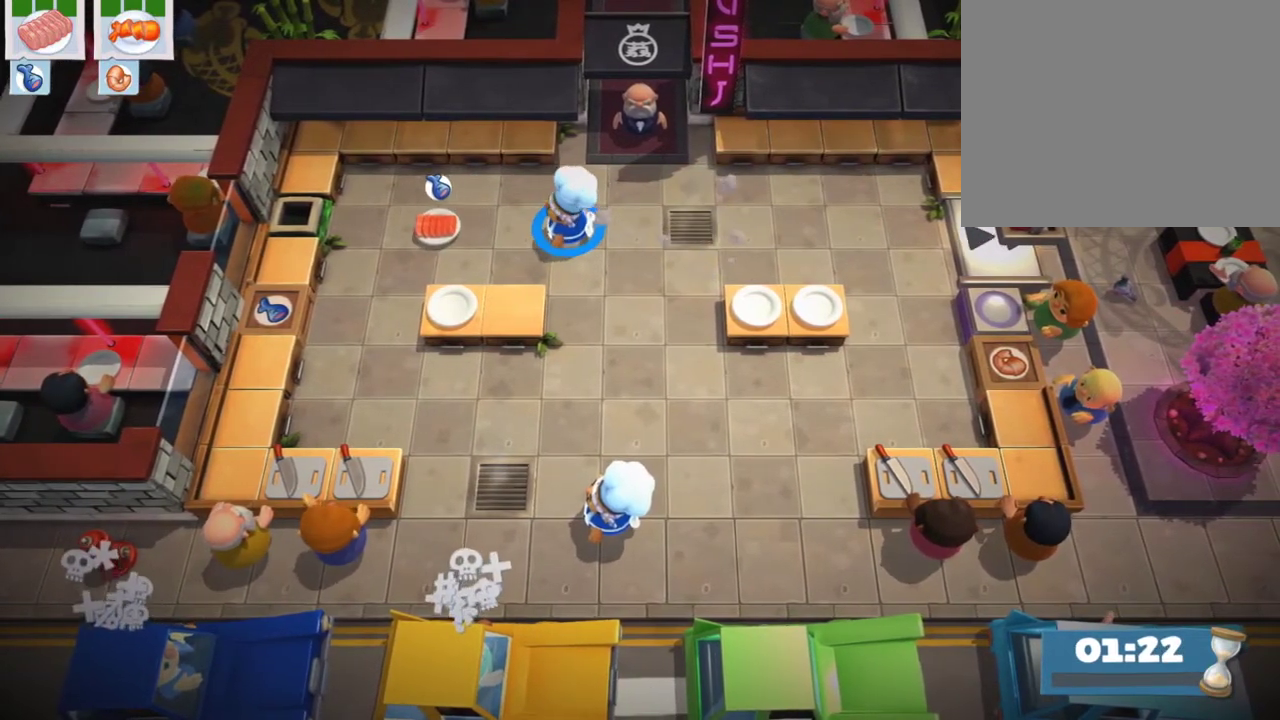
{"dt_ms": 300, "buttons": ["DPAD_LEFT"], "left_stick": "center", "events": [[183, "DPAD_LEFT", "down"]]}
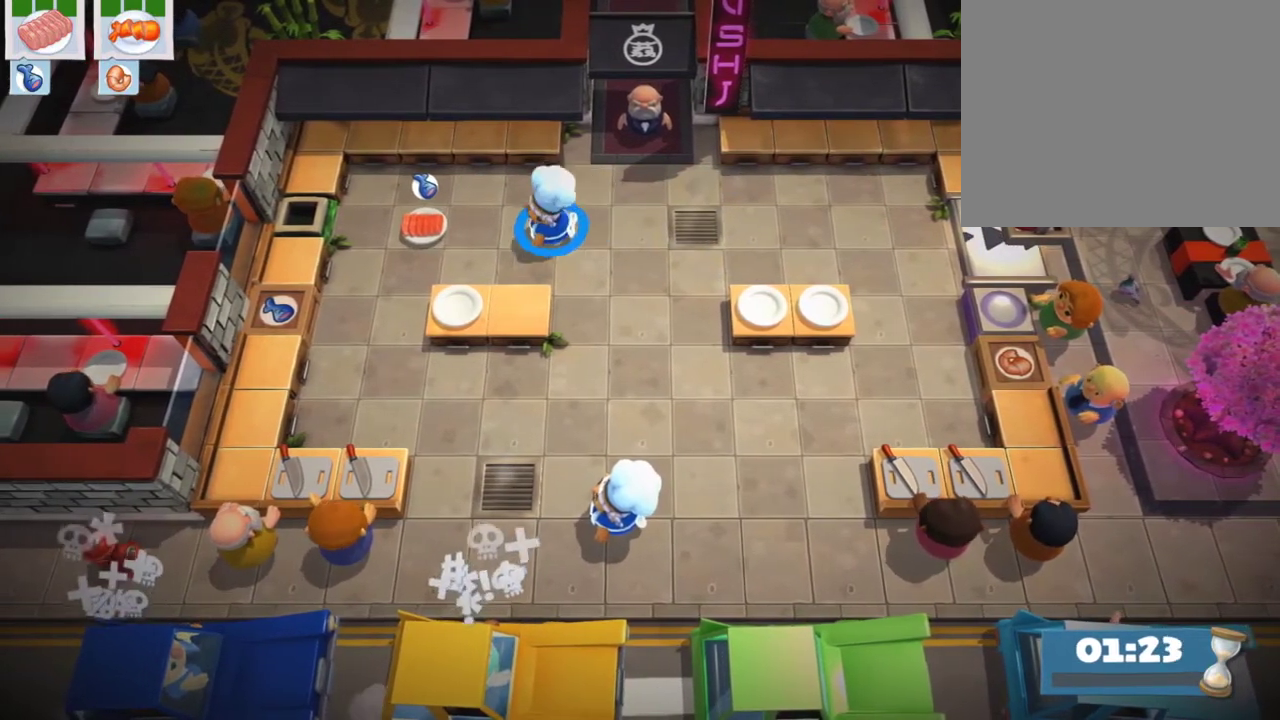
{"dt_ms": 600, "buttons": ["DPAD_RIGHT"], "left_stick": "center", "events": [[250, "DPAD_LEFT", "up"], [283, "CROSS", "down"], [383, "DPAD_RIGHT", "down"], [400, "CROSS", "up"]]}
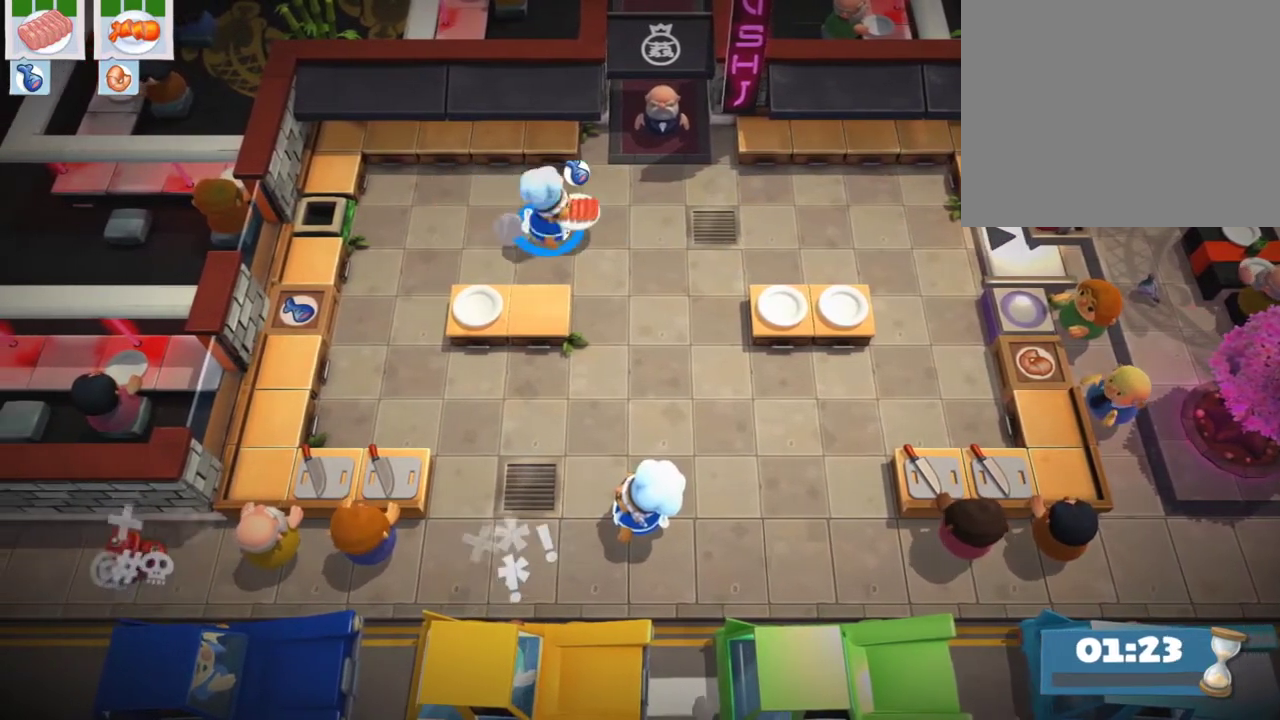
{"dt_ms": 600, "buttons": ["DPAD_RIGHT"], "left_stick": "center", "events": []}
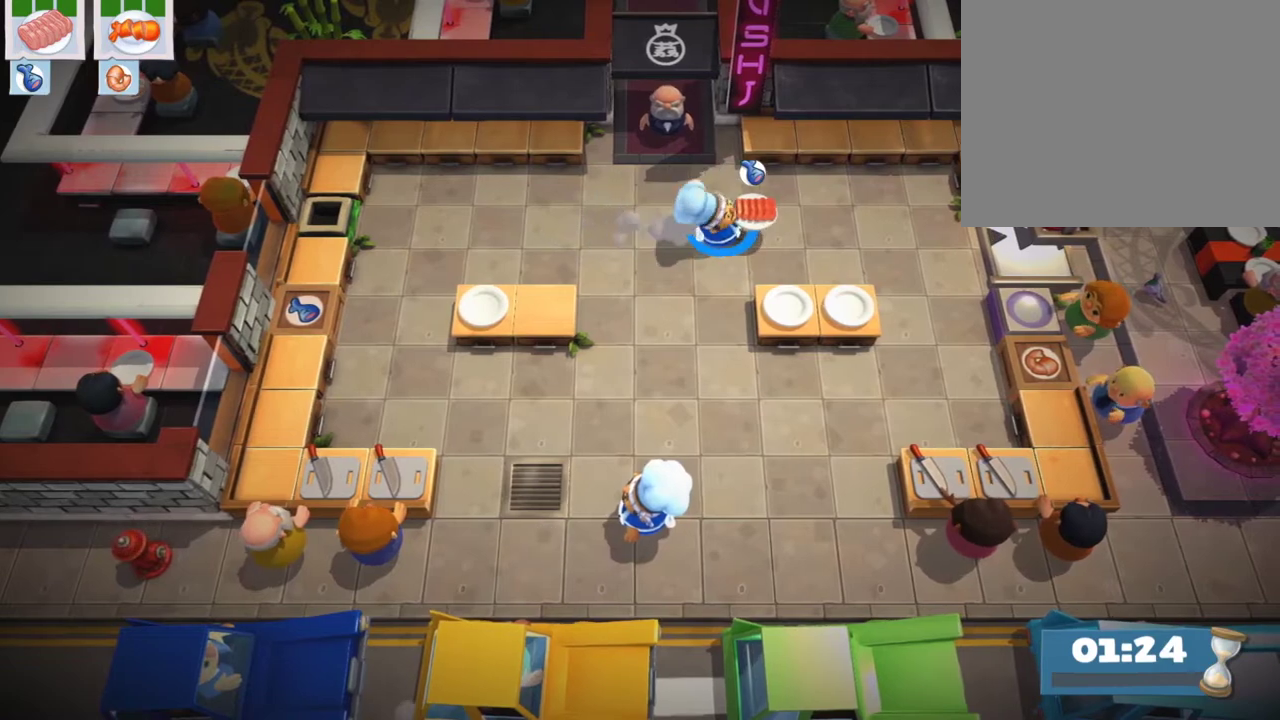
{"dt_ms": 400, "buttons": ["DPAD_RIGHT"], "left_stick": "center", "events": []}
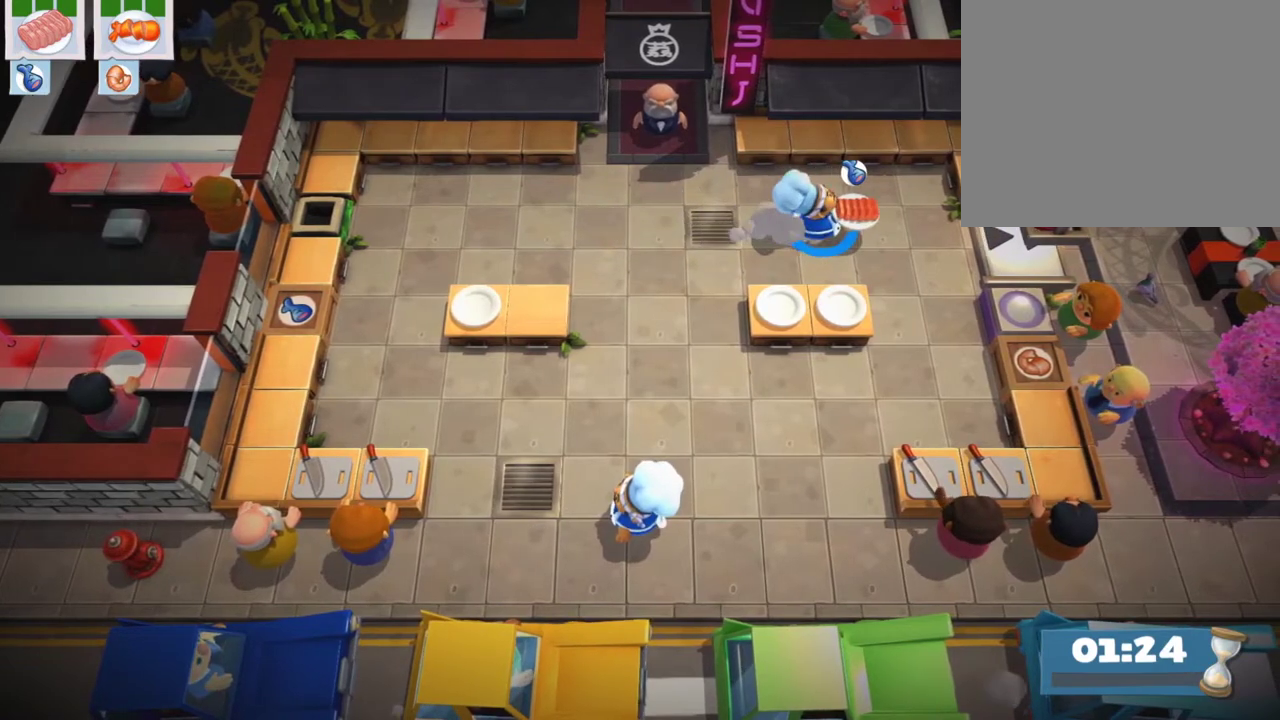
{"dt_ms": 600, "buttons": [], "left_stick": "center", "events": [[17, "DPAD_RIGHT", "up"]]}
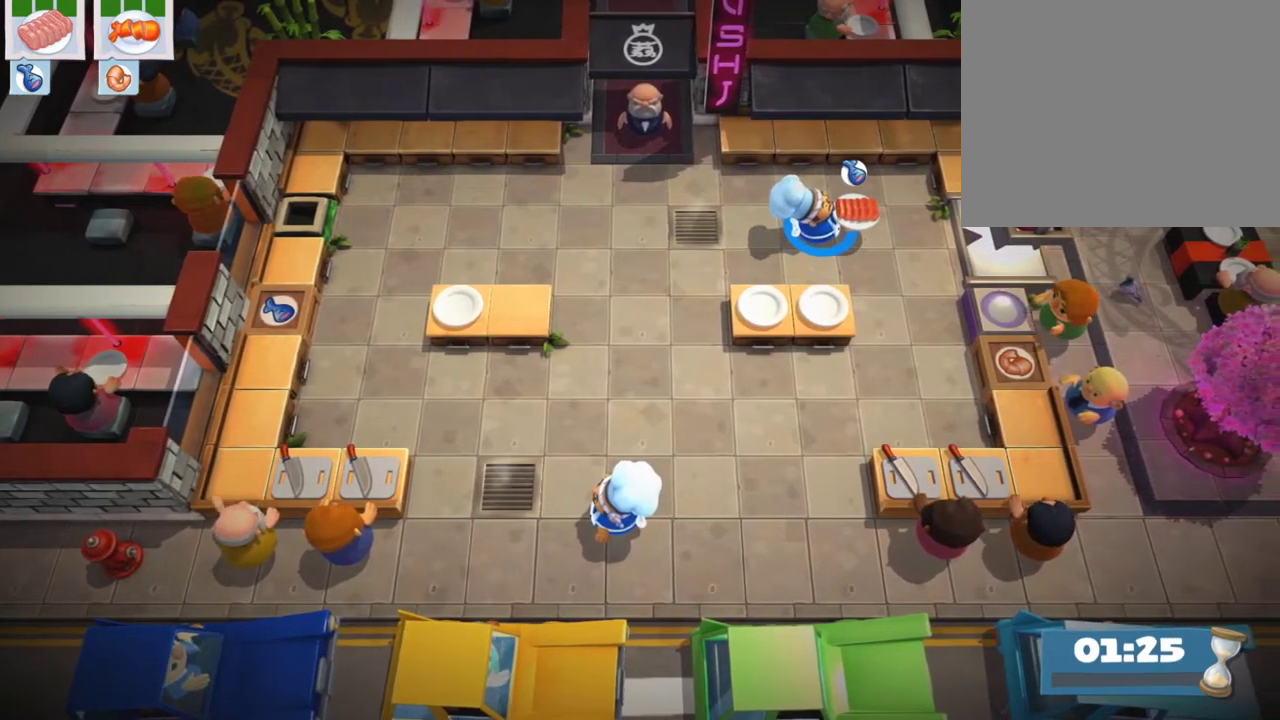
{"dt_ms": 500, "buttons": ["DPAD_RIGHT"], "left_stick": "center", "events": [[50, "DPAD_RIGHT", "down"]]}
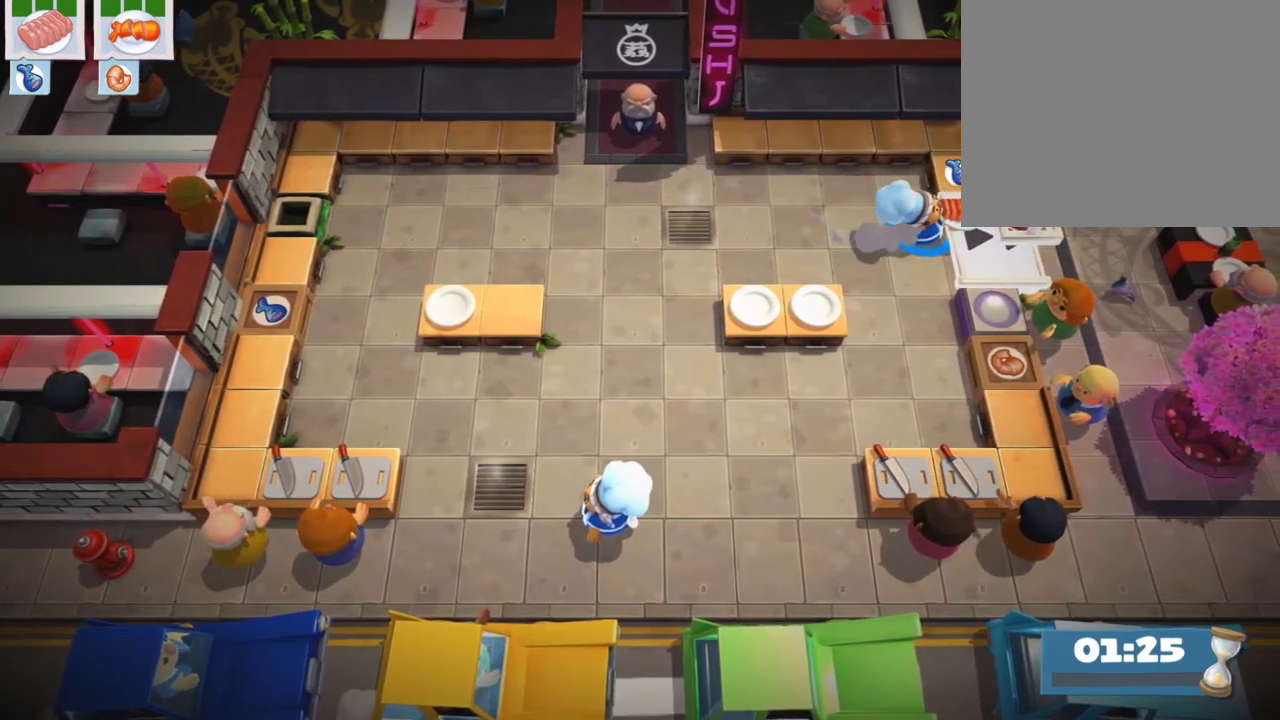
{"dt_ms": 500, "buttons": [], "left_stick": "center", "events": [[217, "DPAD_RIGHT", "up"]]}
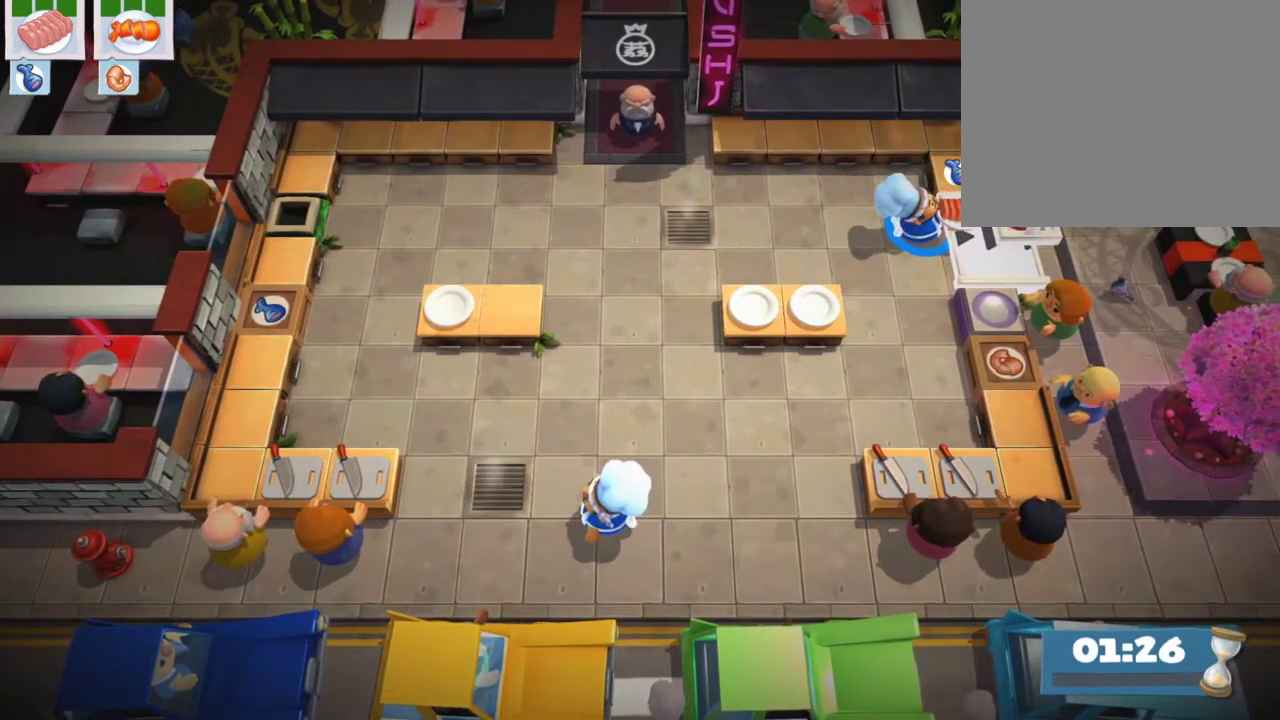
{"dt_ms": 400, "buttons": ["DPAD_LEFT"], "left_stick": "center", "events": [[300, "DPAD_LEFT", "down"]]}
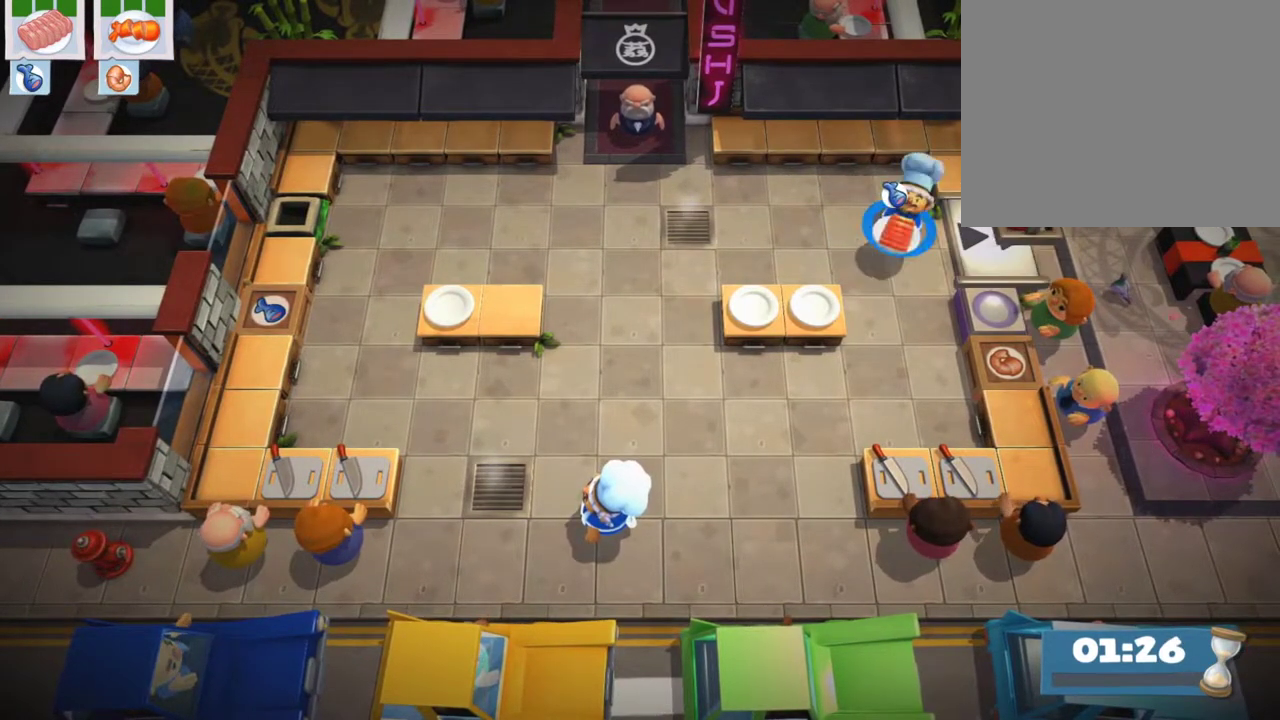
{"dt_ms": 600, "buttons": [], "left_stick": "center", "events": [[500, "DPAD_LEFT", "up"]]}
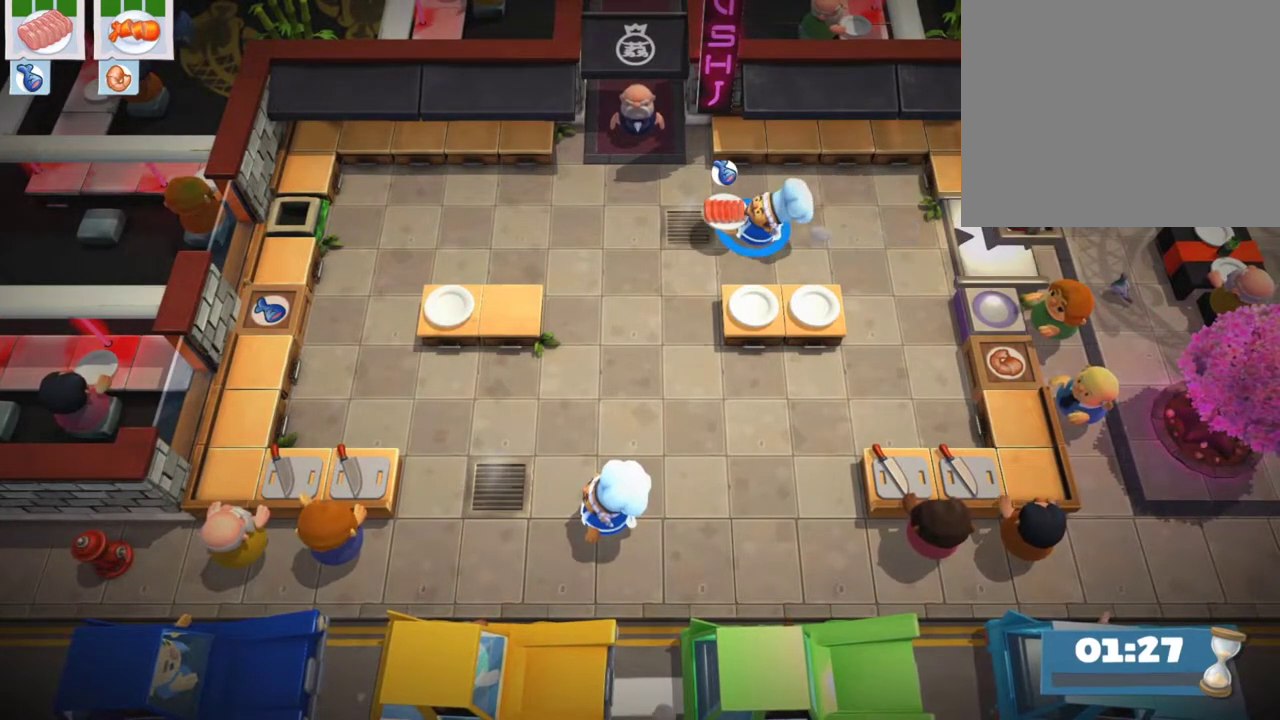
{"dt_ms": 500, "buttons": [], "left_stick": "center", "events": [[67, "DPAD_RIGHT", "down"], [267, "DPAD_RIGHT", "up"]]}
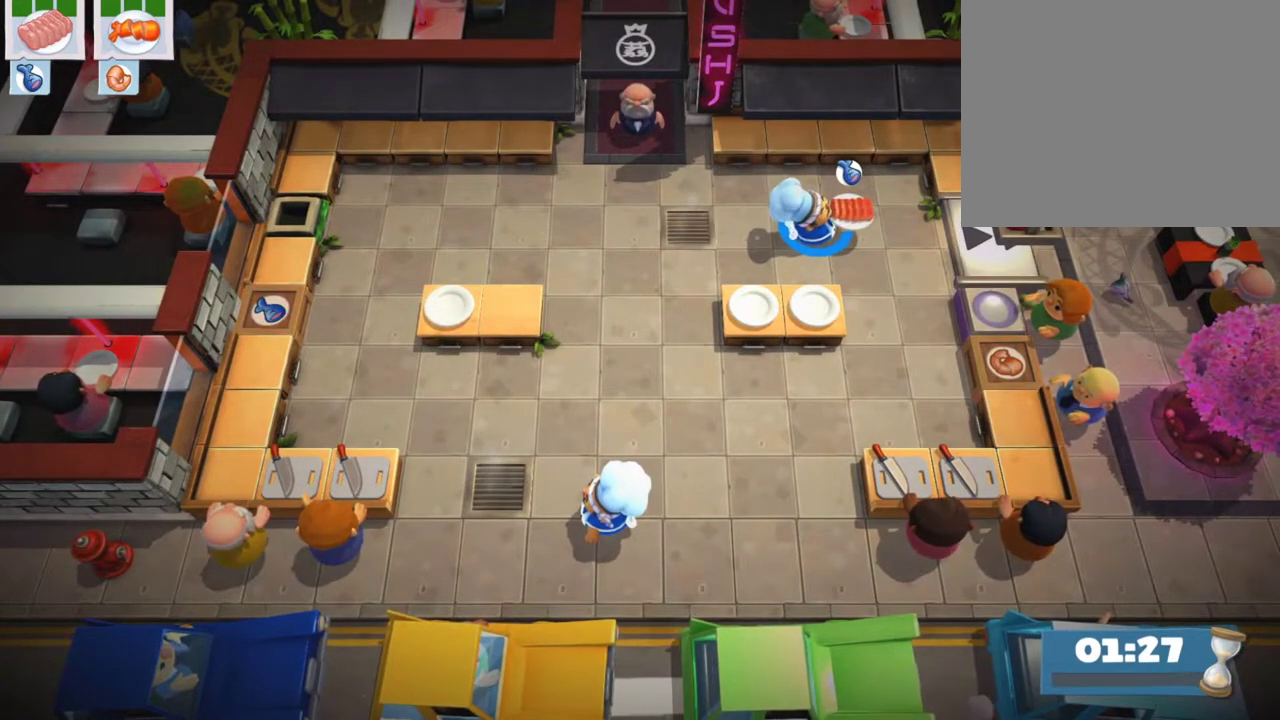
{"dt_ms": 500, "buttons": ["DPAD_RIGHT"], "left_stick": "center", "events": [[333, "DPAD_RIGHT", "down"]]}
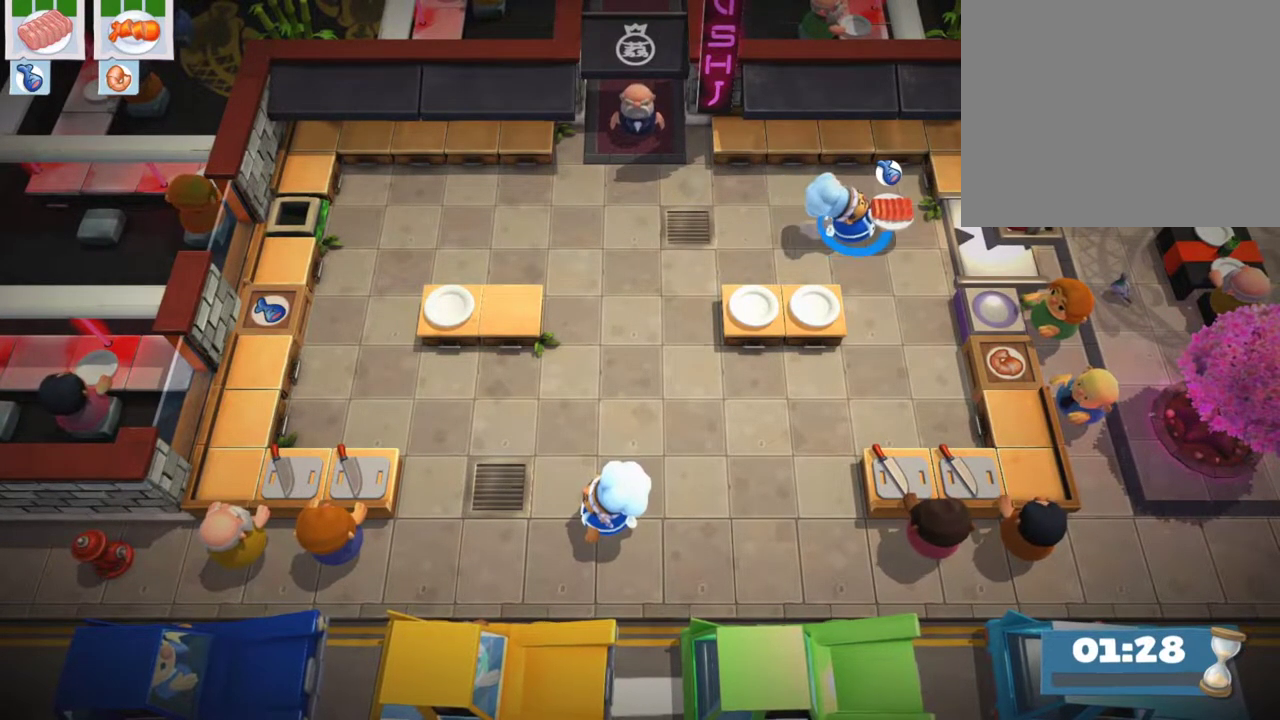
{"dt_ms": 500, "buttons": [], "left_stick": "center", "events": [[150, "DPAD_RIGHT", "up"]]}
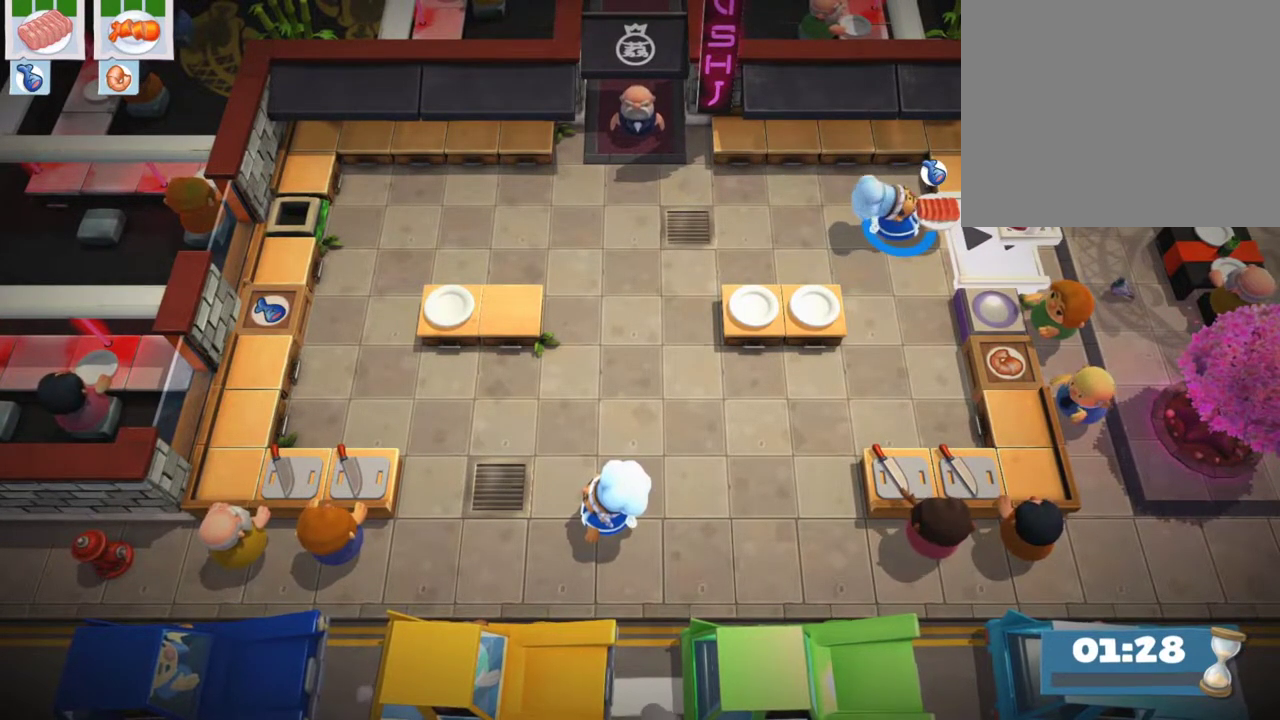
{"dt_ms": 300, "buttons": ["DPAD_LEFT"], "left_stick": "center", "events": [[217, "DPAD_LEFT", "down"]]}